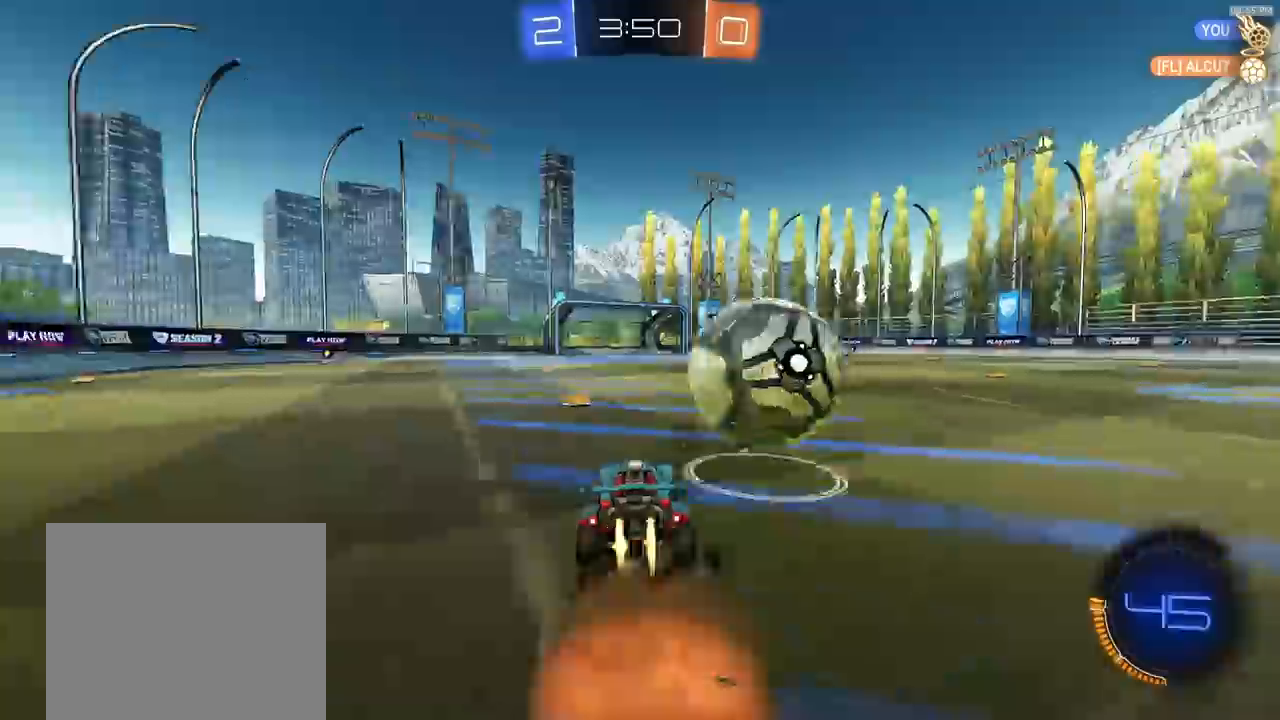
Gameplay with a controller (PlayStation layout); each line is a JSON object with the inputs held at the frame after it. "events" lists button and stick changes between this image and that frame as [ms after this image, input, new state], when the widget could be followed in between.
{"buttons": ["R2"], "left_stick": "right", "right_stick": "center", "events": [[33, "left_stick", "right"], [50, "CROSS", "up"], [117, "CROSS", "down"], [150, "L3", "down"], [333, "CROSS", "up"], [400, "R1", "up"], [433, "L3", "up"]]}
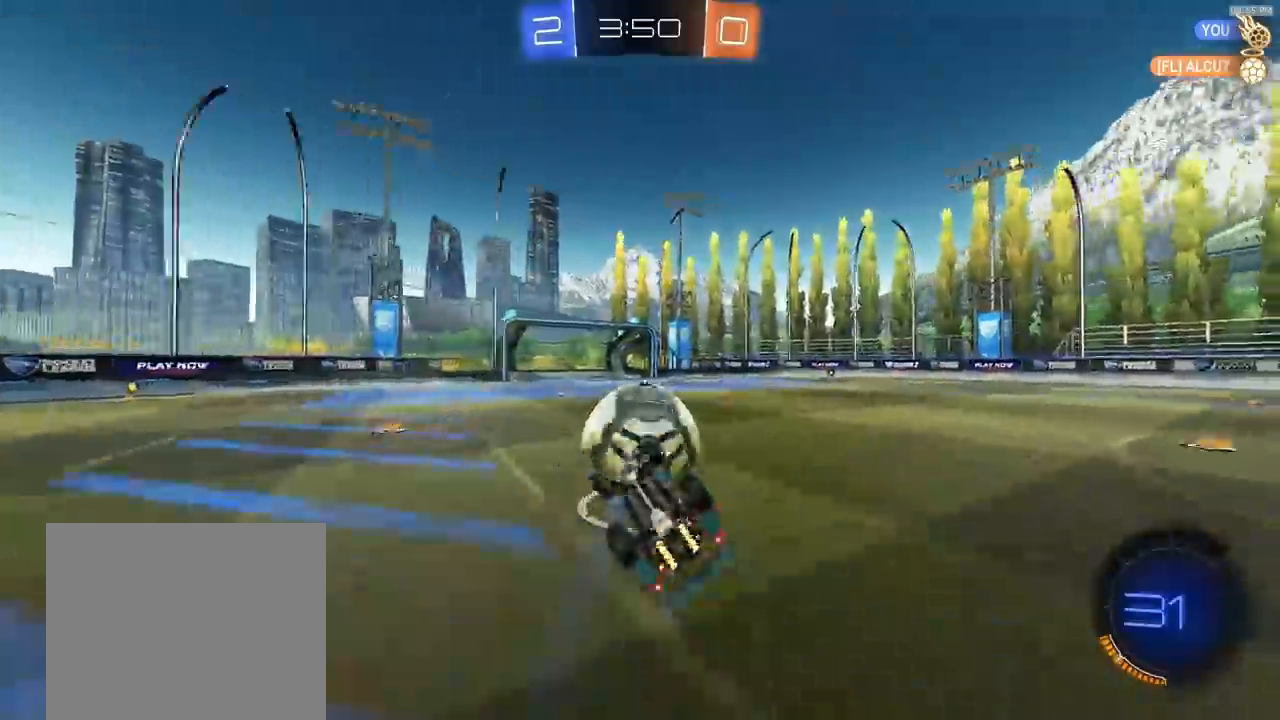
{"buttons": ["R2"], "left_stick": "center", "right_stick": "center", "events": [[133, "L1", "down"], [150, "left_stick", "up-right"], [183, "L1", "up"], [467, "left_stick", "center"]]}
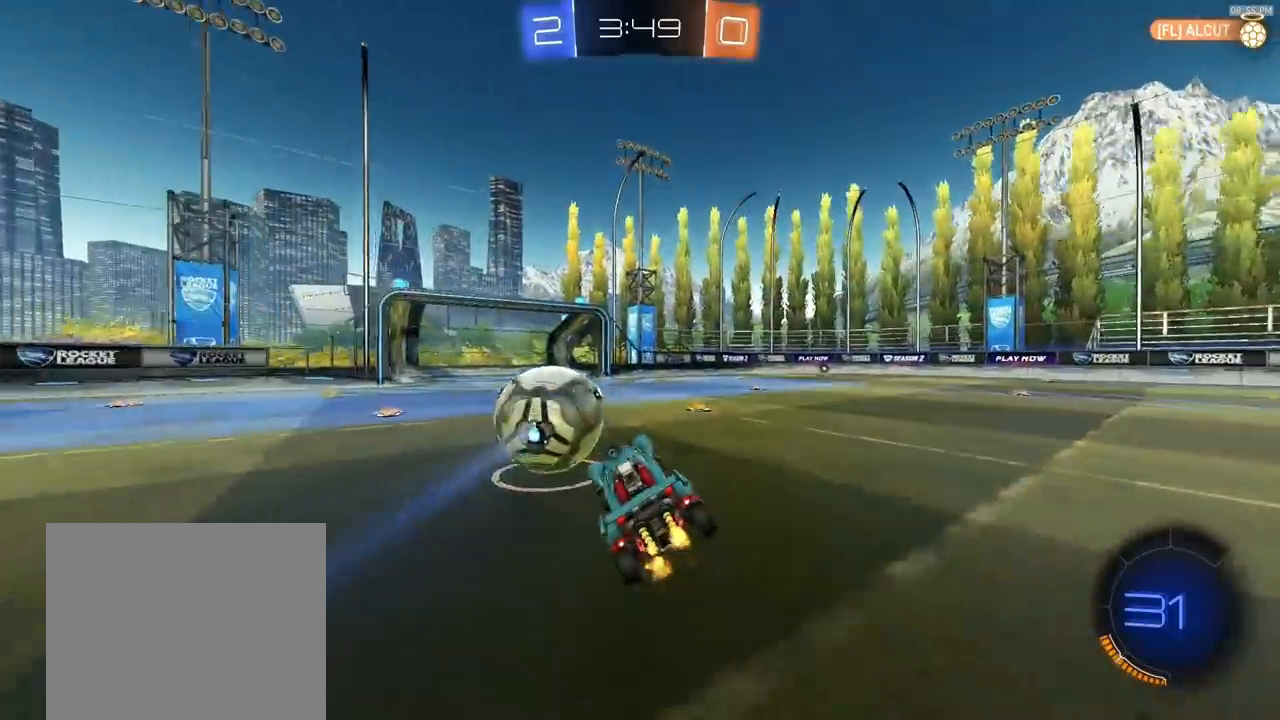
{"buttons": ["R2"], "left_stick": "center", "right_stick": "center", "events": [[33, "left_stick", "right"], [317, "R1", "down"], [400, "left_stick", "center"], [433, "R1", "up"]]}
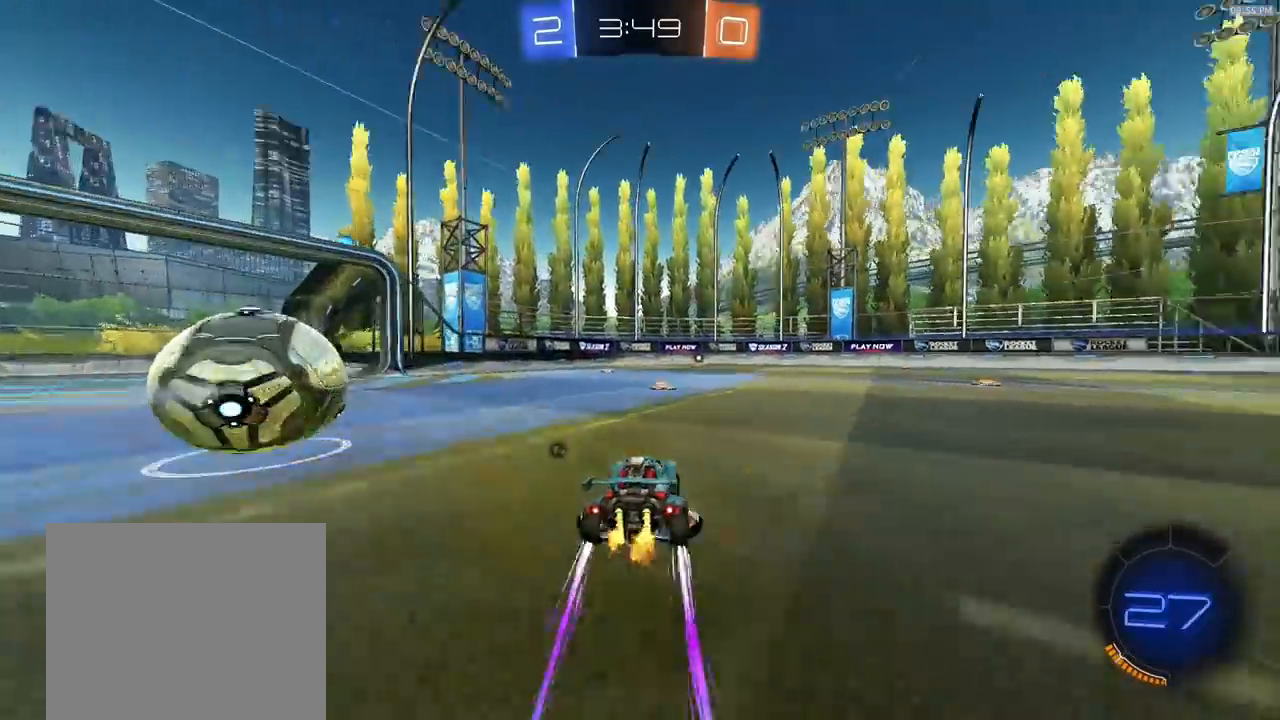
{"buttons": ["R2"], "left_stick": "center", "right_stick": "center", "events": [[250, "left_stick", "right"], [300, "R1", "down"], [350, "TRIANGLE", "down"], [417, "R1", "up"], [467, "left_stick", "center"], [483, "TRIANGLE", "up"]]}
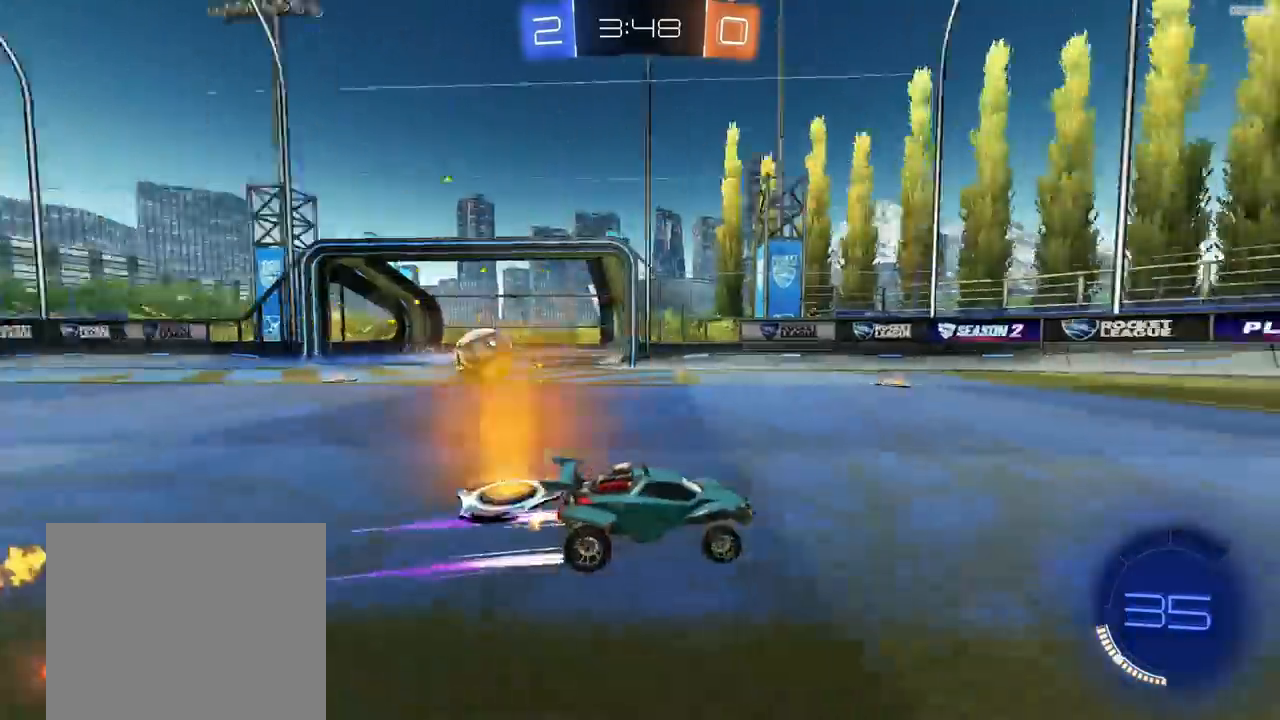
{"buttons": ["R2"], "left_stick": "left", "right_stick": "center", "events": [[50, "TRIANGLE", "down"], [167, "TRIANGLE", "up"], [200, "left_stick", "left"], [283, "R1", "down"], [317, "TRIANGLE", "down"], [317, "left_stick", "center"], [383, "R1", "up"], [433, "TRIANGLE", "up"], [433, "left_stick", "left"]]}
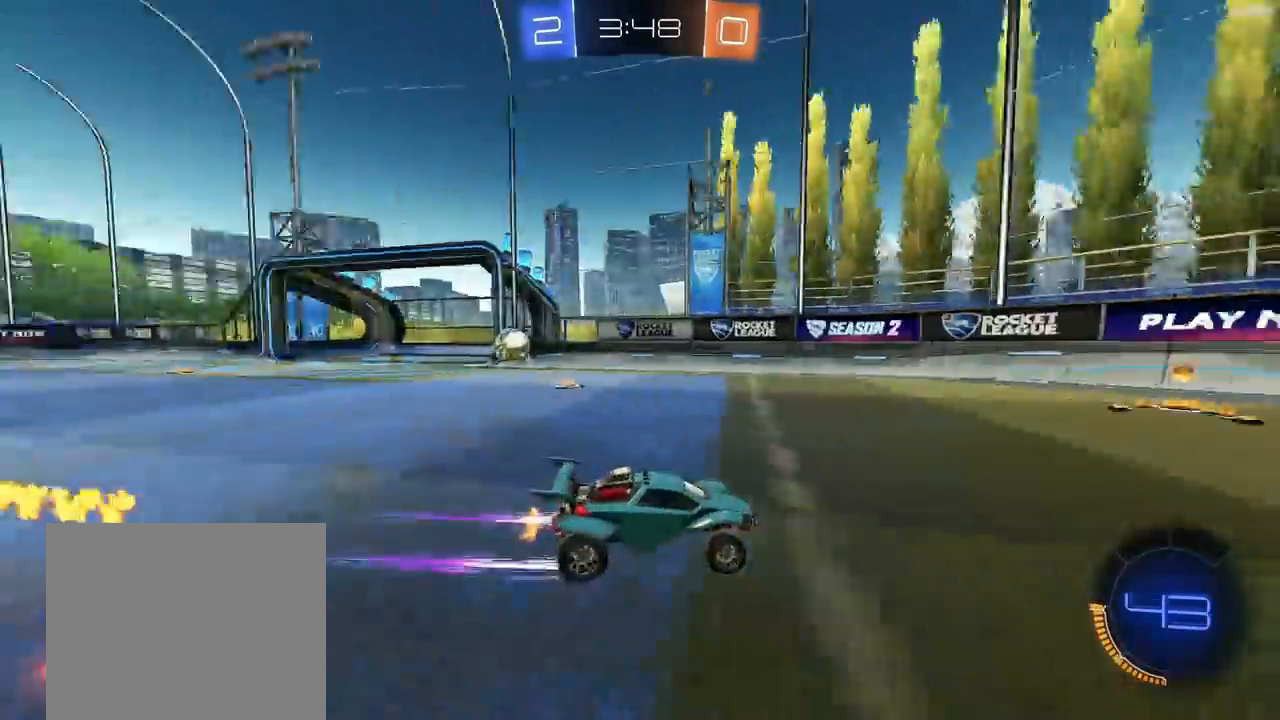
{"buttons": ["R2"], "left_stick": "left", "right_stick": "center", "events": [[217, "left_stick", "center"], [317, "left_stick", "left"]]}
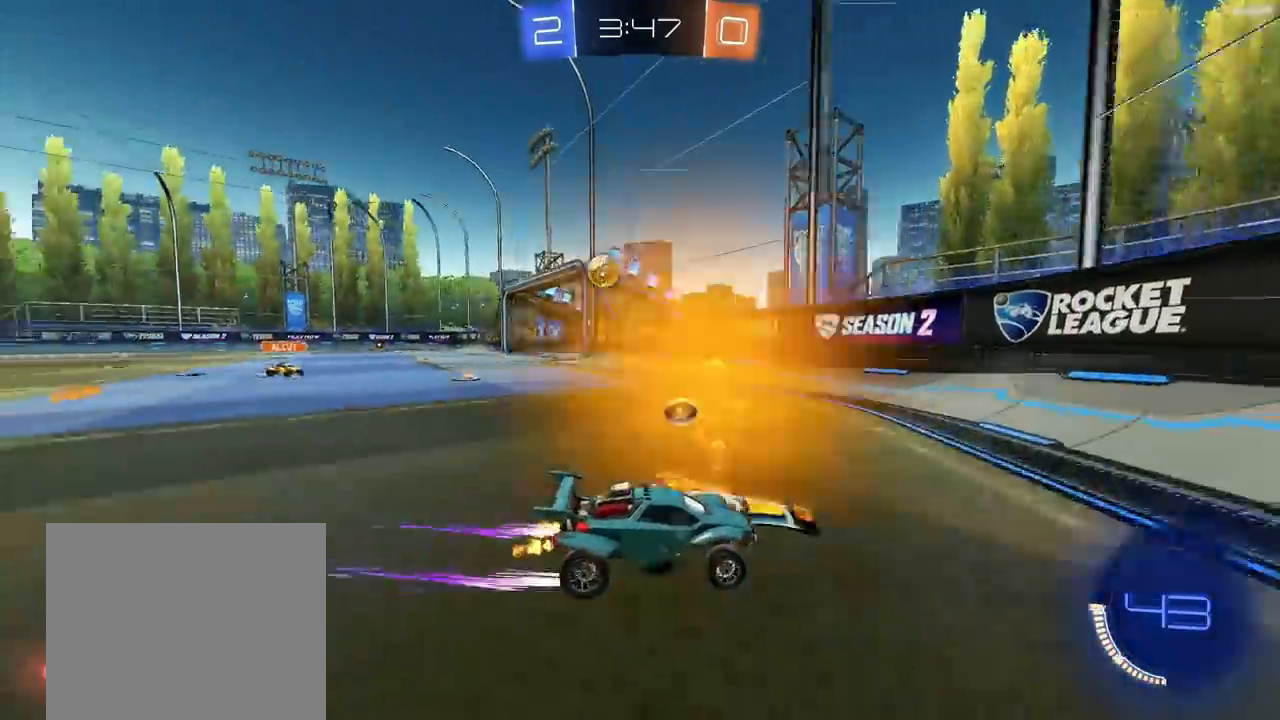
{"buttons": ["R2"], "left_stick": "left", "right_stick": "center", "events": [[267, "left_stick", "center"], [500, "left_stick", "left"]]}
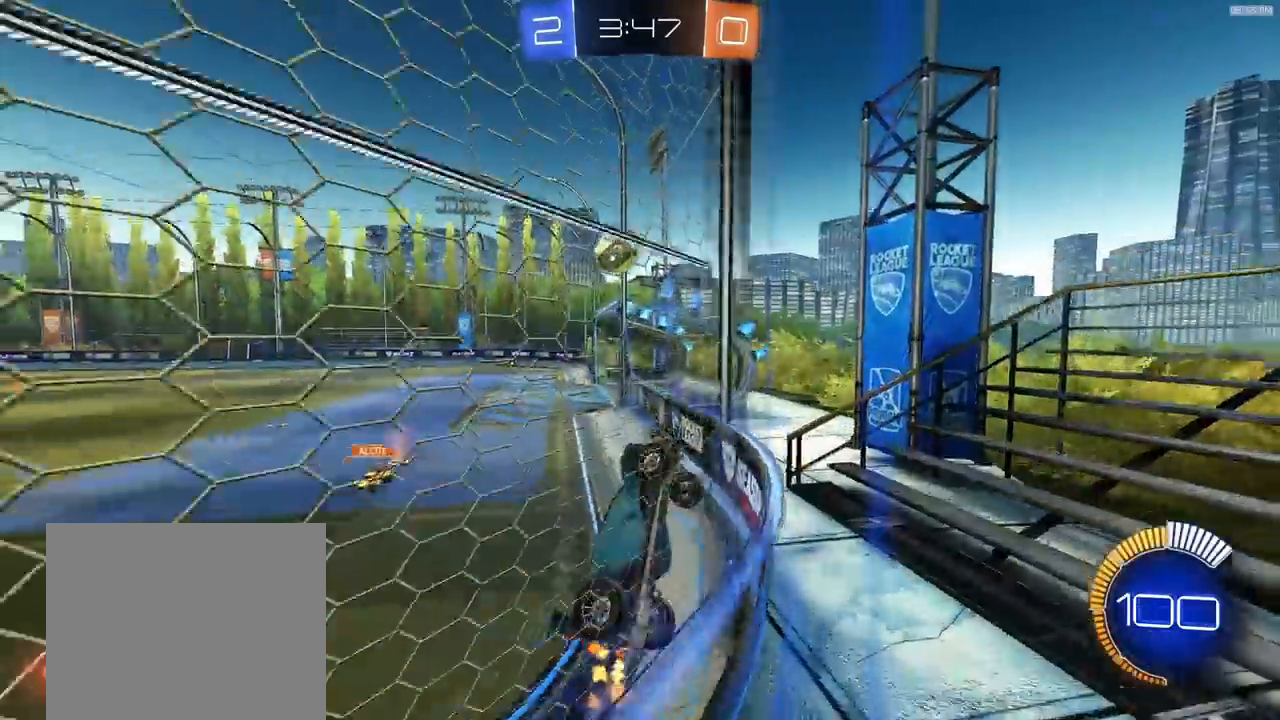
{"buttons": ["R2"], "left_stick": "left", "right_stick": "center", "events": []}
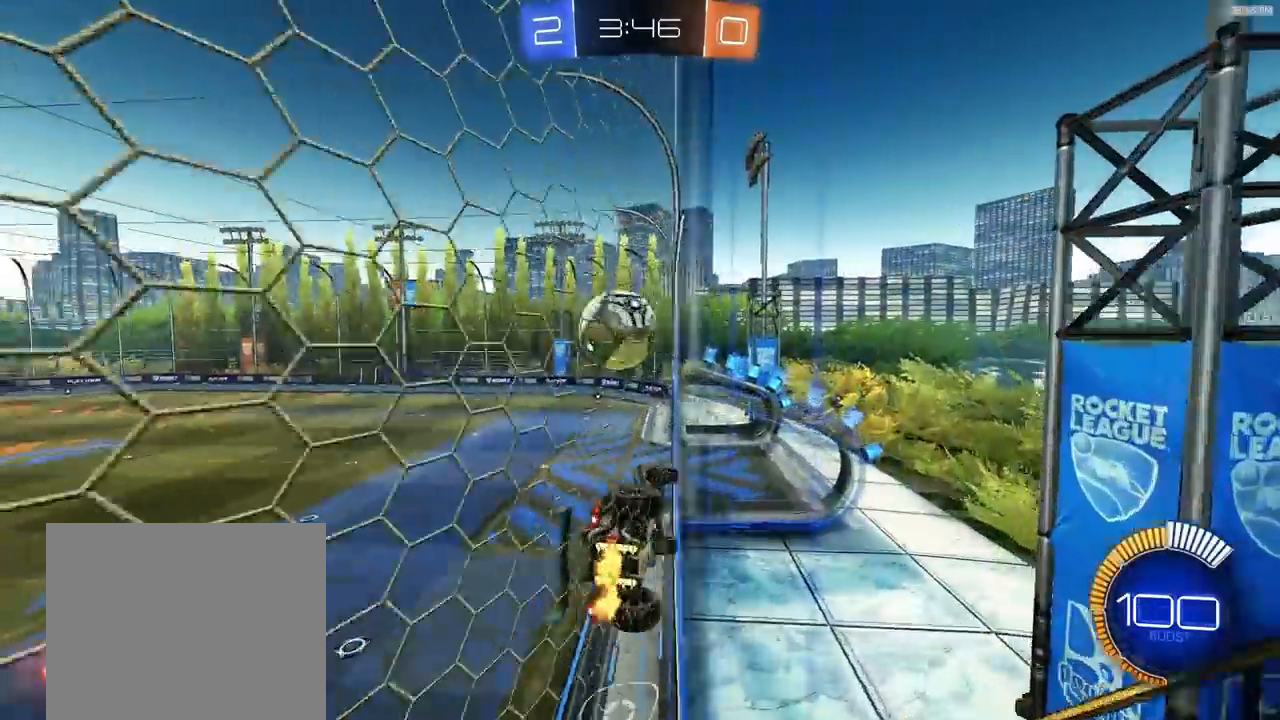
{"buttons": ["R2"], "left_stick": "left", "right_stick": "center", "events": [[433, "R2", "up"], [483, "R2", "down"]]}
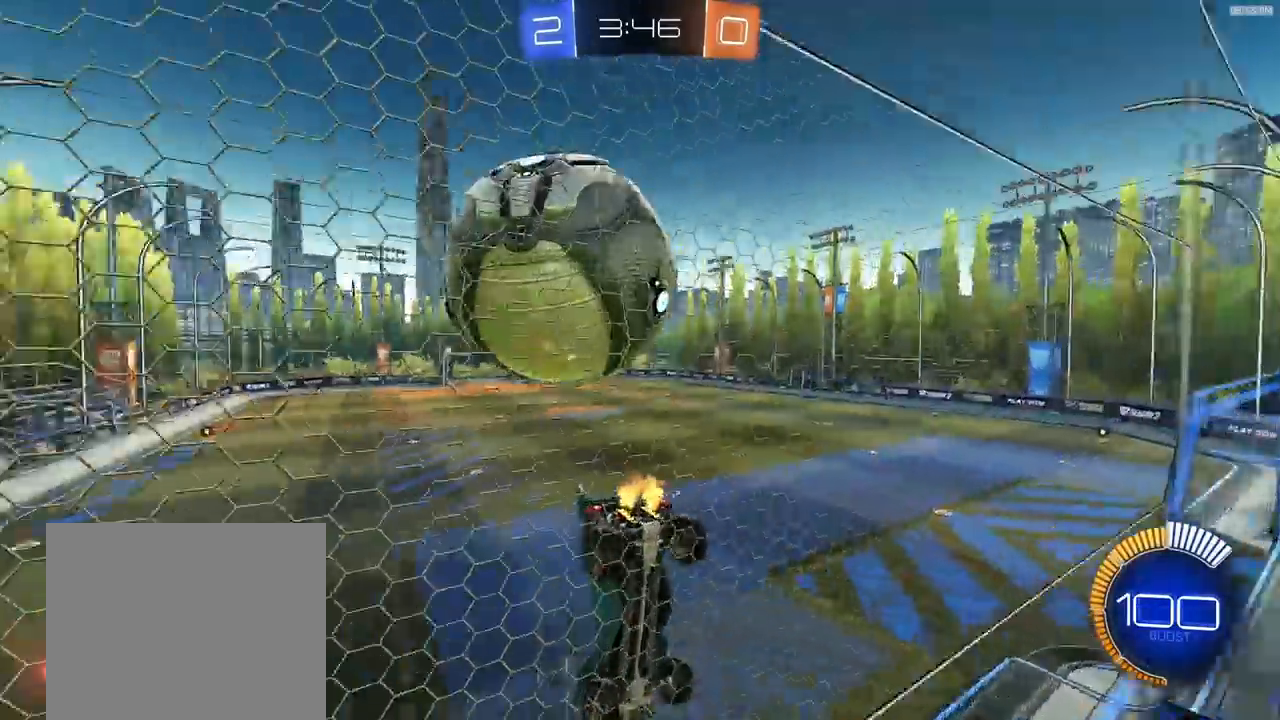
{"buttons": ["R2"], "left_stick": "left", "right_stick": "center", "events": [[67, "L2", "down"], [200, "L2", "up"]]}
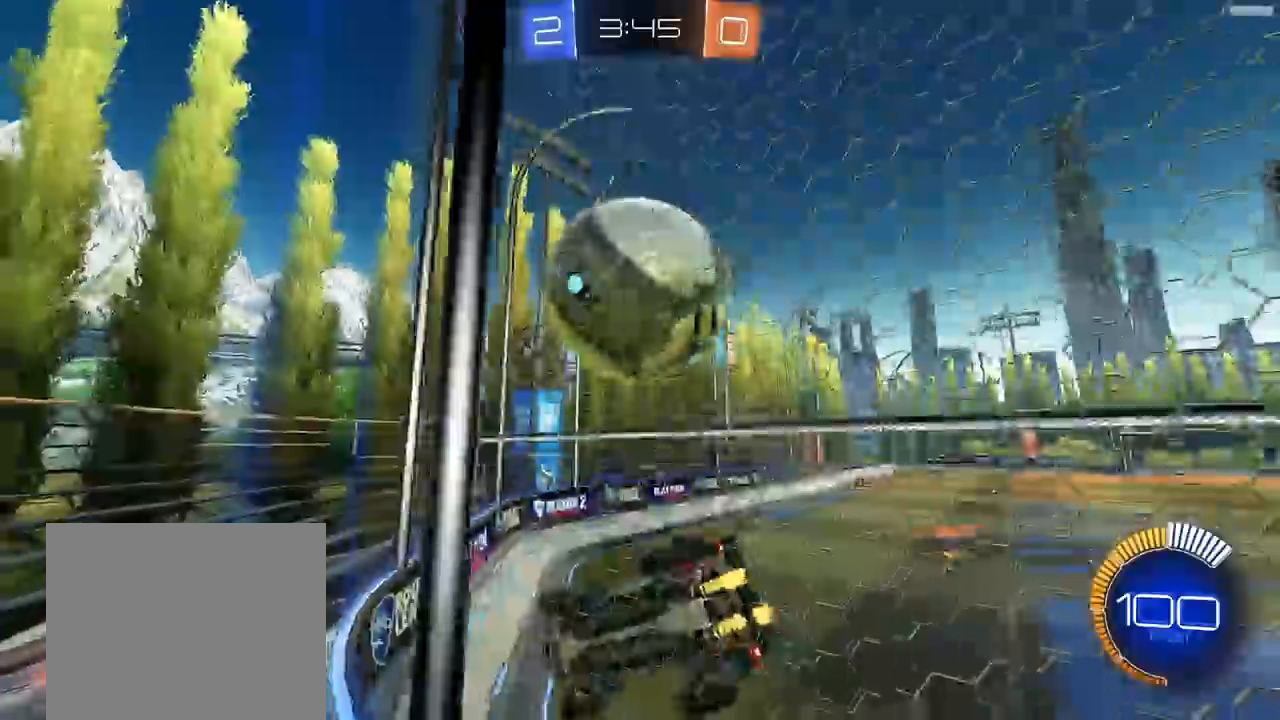
{"buttons": ["R2"], "left_stick": "down-right", "right_stick": "center", "events": [[250, "left_stick", "down-right"]]}
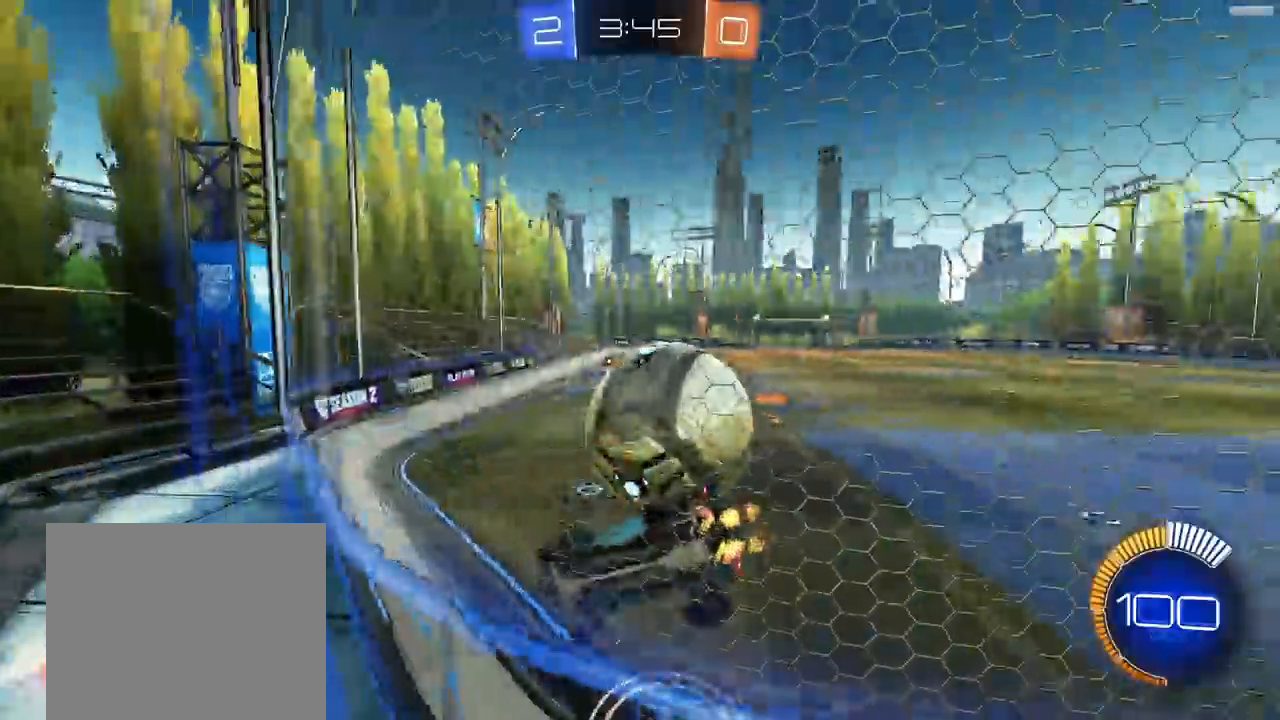
{"buttons": ["R2"], "left_stick": "center", "right_stick": "center", "events": [[83, "left_stick", "left"], [167, "R2", "up"], [217, "L2", "down"], [250, "R2", "down"], [250, "left_stick", "center"], [300, "L2", "up"]]}
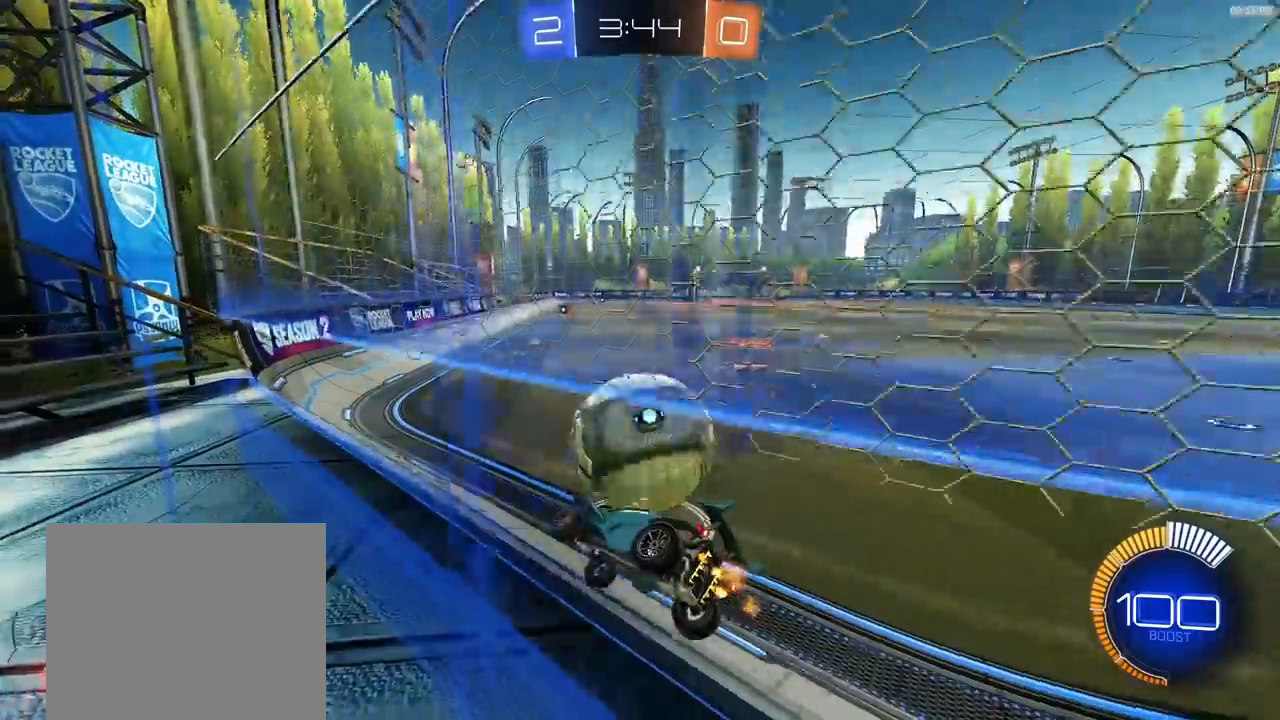
{"buttons": ["L2"], "left_stick": "center", "right_stick": "center", "events": [[33, "left_stick", "right"], [183, "left_stick", "center"], [233, "R2", "up"], [267, "left_stick", "left"], [283, "R2", "down"], [417, "L2", "down"], [417, "R2", "up"], [483, "left_stick", "center"]]}
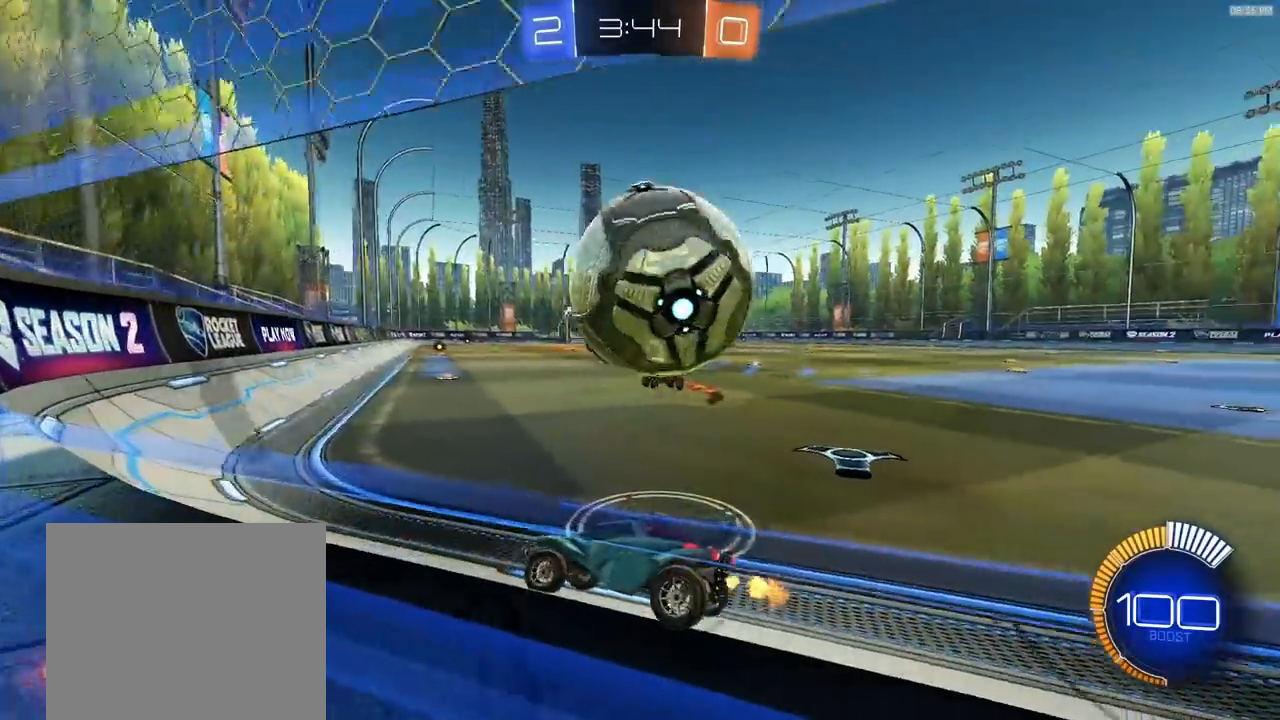
{"buttons": ["R2"], "left_stick": "down", "right_stick": "center", "events": [[50, "left_stick", "left"], [133, "R2", "down"], [167, "L2", "up"], [483, "left_stick", "down"]]}
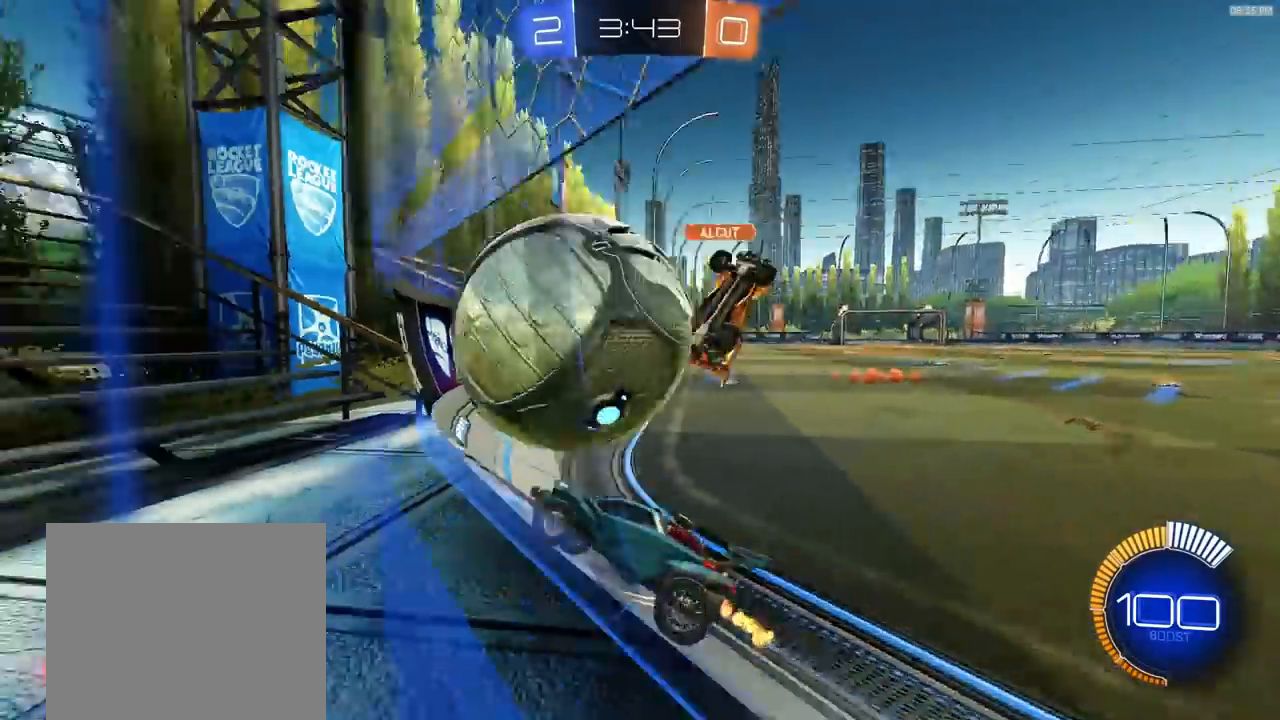
{"buttons": ["L2"], "left_stick": "down-right", "right_stick": "center", "events": [[33, "left_stick", "right"], [250, "left_stick", "down-right"], [417, "R2", "up"], [450, "L2", "down"]]}
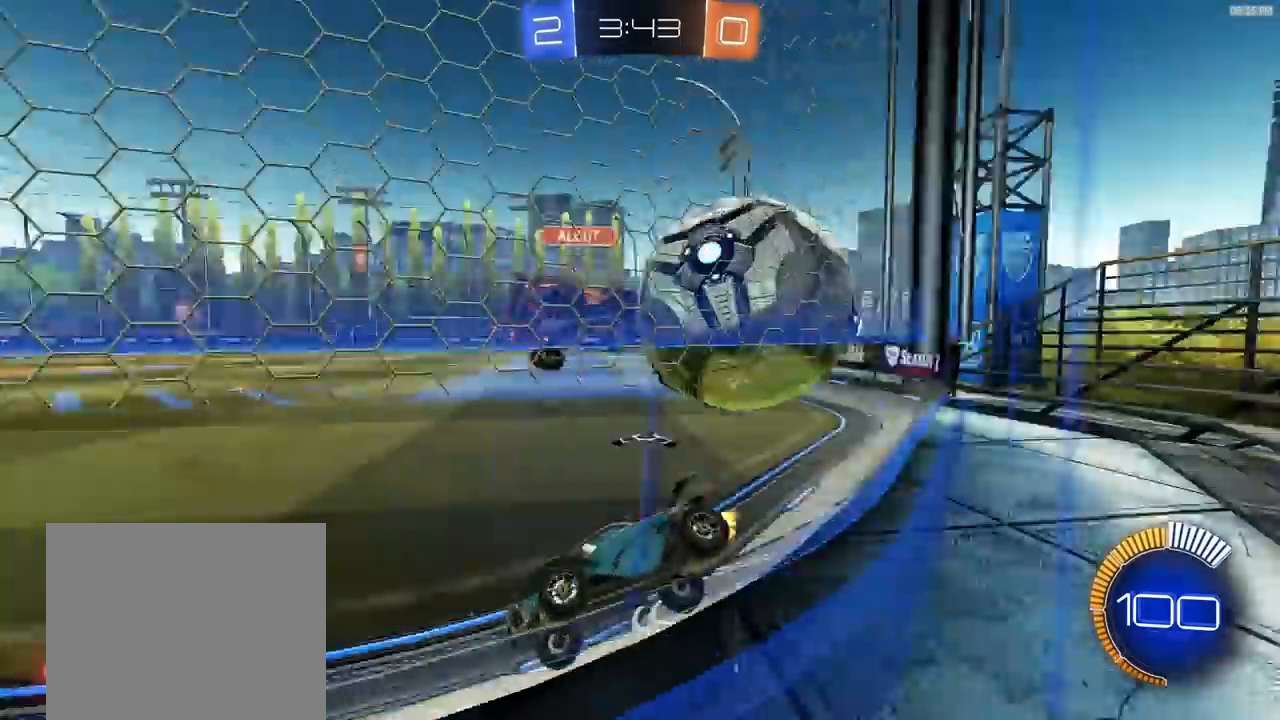
{"buttons": ["L2"], "left_stick": "down-right", "right_stick": "center", "events": [[83, "left_stick", "down"], [250, "left_stick", "down-right"]]}
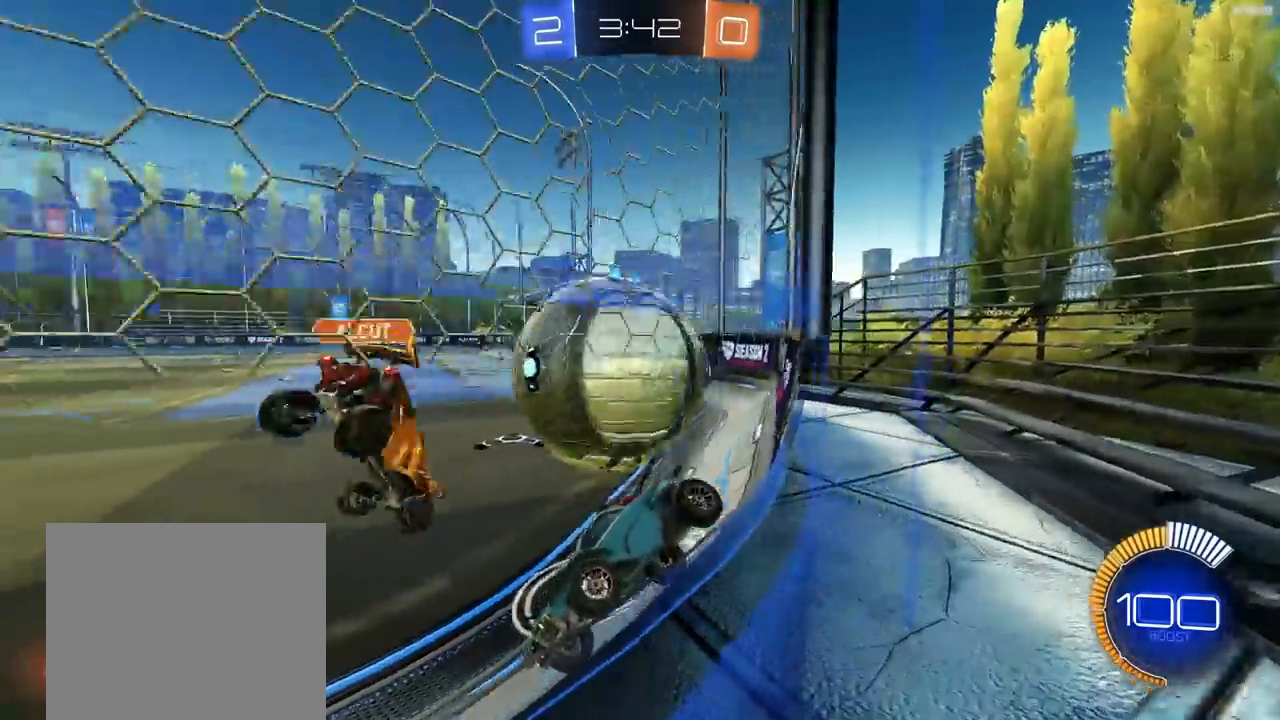
{"buttons": ["L2"], "left_stick": "down-right", "right_stick": "center", "events": []}
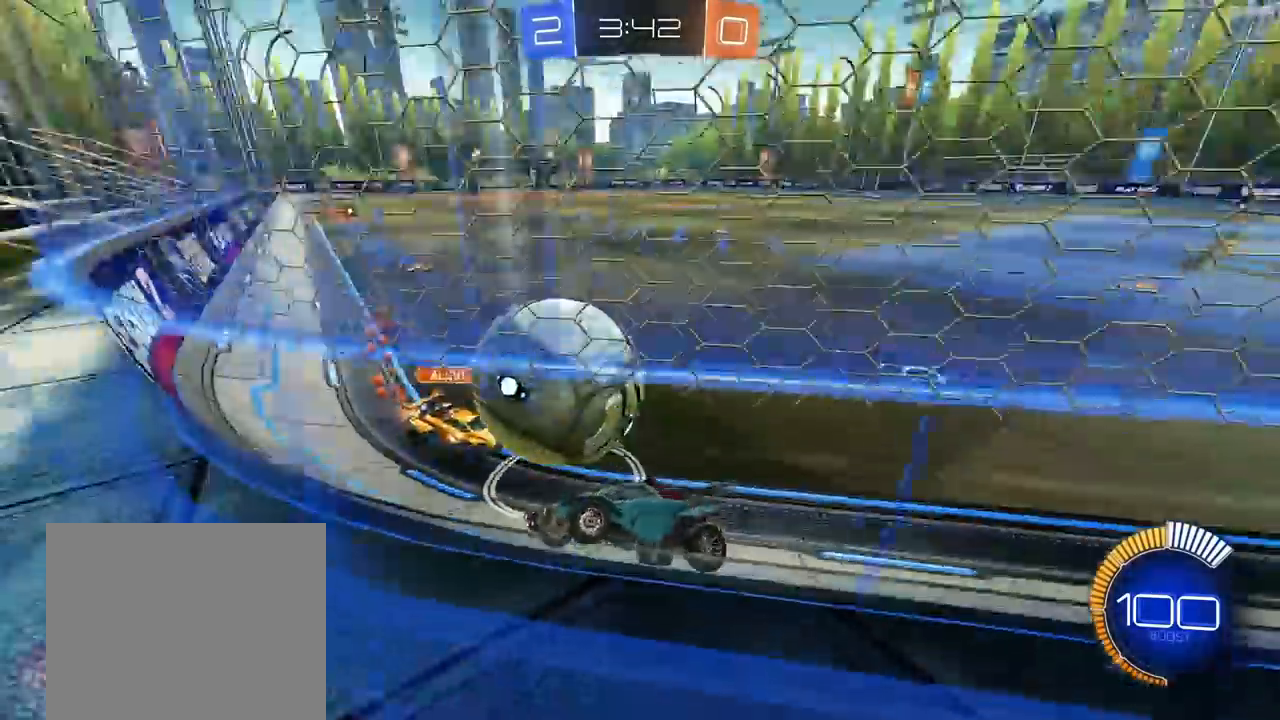
{"buttons": ["L2"], "left_stick": "left", "right_stick": "center", "events": [[117, "left_stick", "center"], [233, "left_stick", "left"]]}
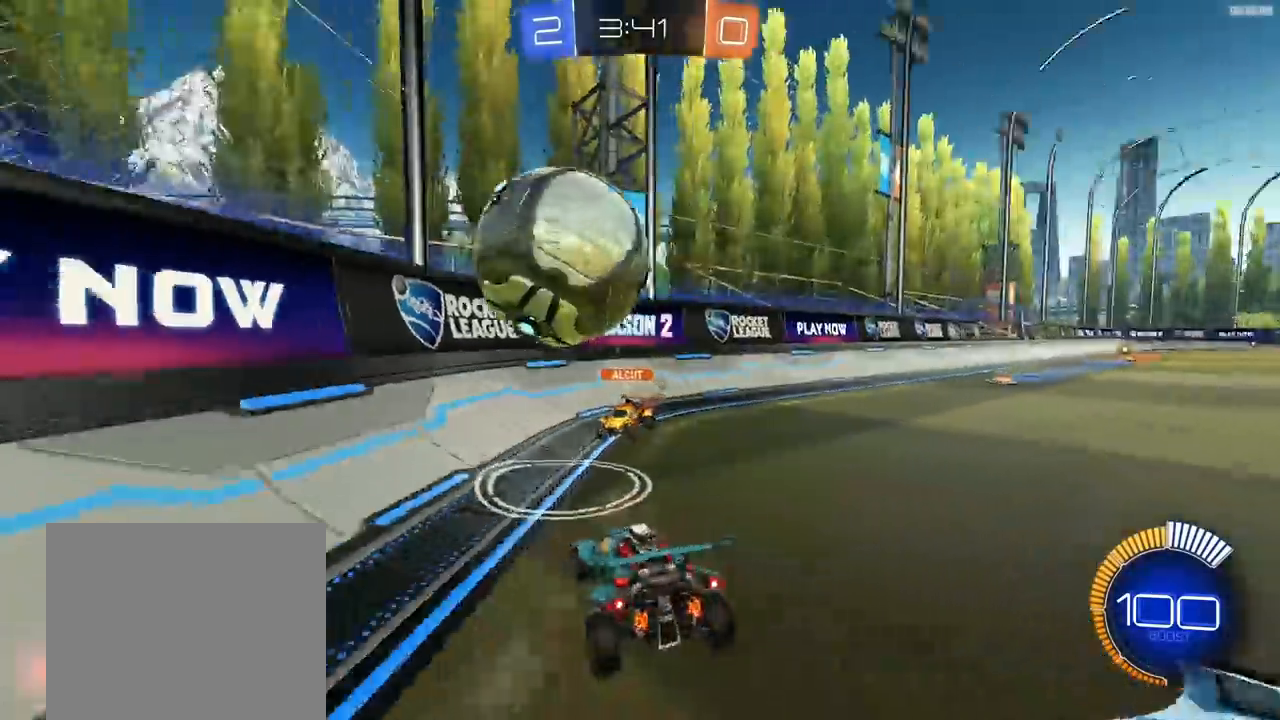
{"buttons": ["L2"], "left_stick": "left", "right_stick": "center", "events": [[117, "L1", "down"], [450, "L1", "up"]]}
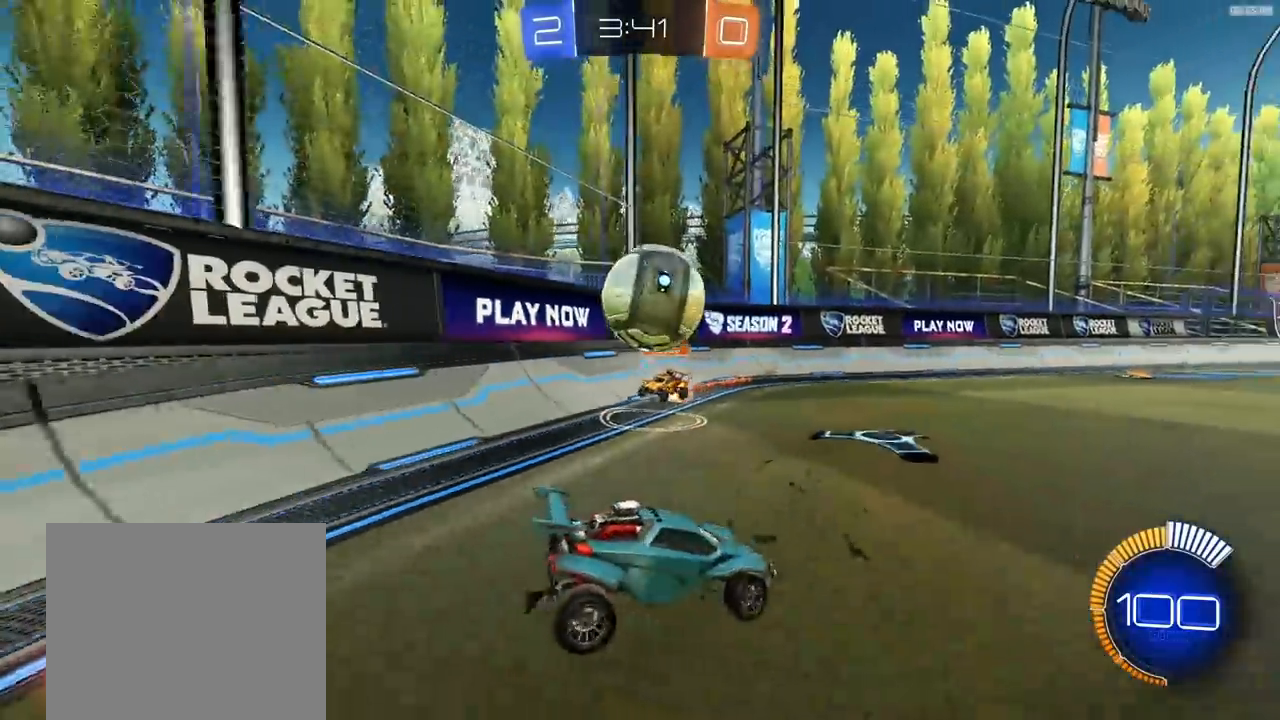
{"buttons": ["R1", "R2"], "left_stick": "center", "right_stick": "center", "events": [[83, "L1", "down"], [300, "R2", "down"], [317, "R1", "down"], [333, "L1", "up"], [350, "L2", "up"], [350, "left_stick", "center"]]}
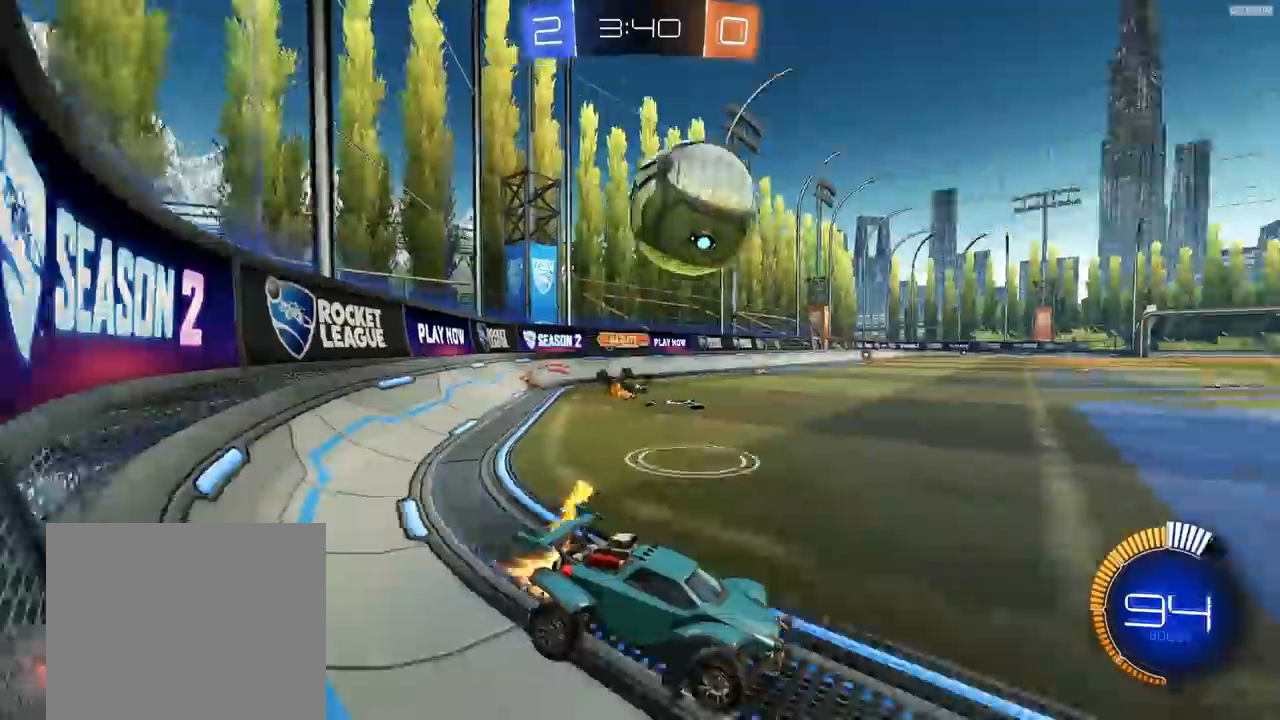
{"buttons": ["R2"], "left_stick": "right", "right_stick": "center", "events": [[17, "left_stick", "right"], [167, "R1", "up"], [250, "left_stick", "left"], [383, "TRIANGLE", "down"], [417, "left_stick", "right"], [500, "TRIANGLE", "up"]]}
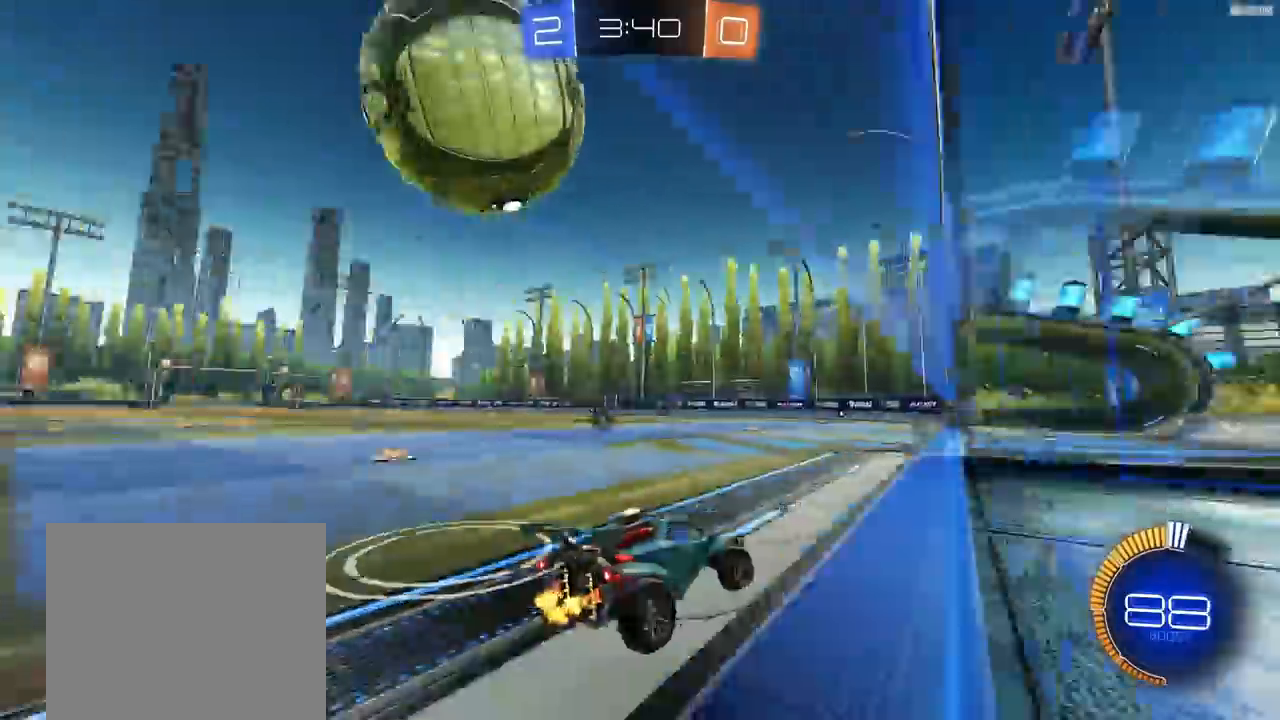
{"buttons": ["CROSS", "R1", "R2"], "left_stick": "right", "right_stick": "center", "events": [[67, "left_stick", "center"], [350, "left_stick", "left"], [367, "R1", "down"], [483, "left_stick", "right"], [500, "CROSS", "down"]]}
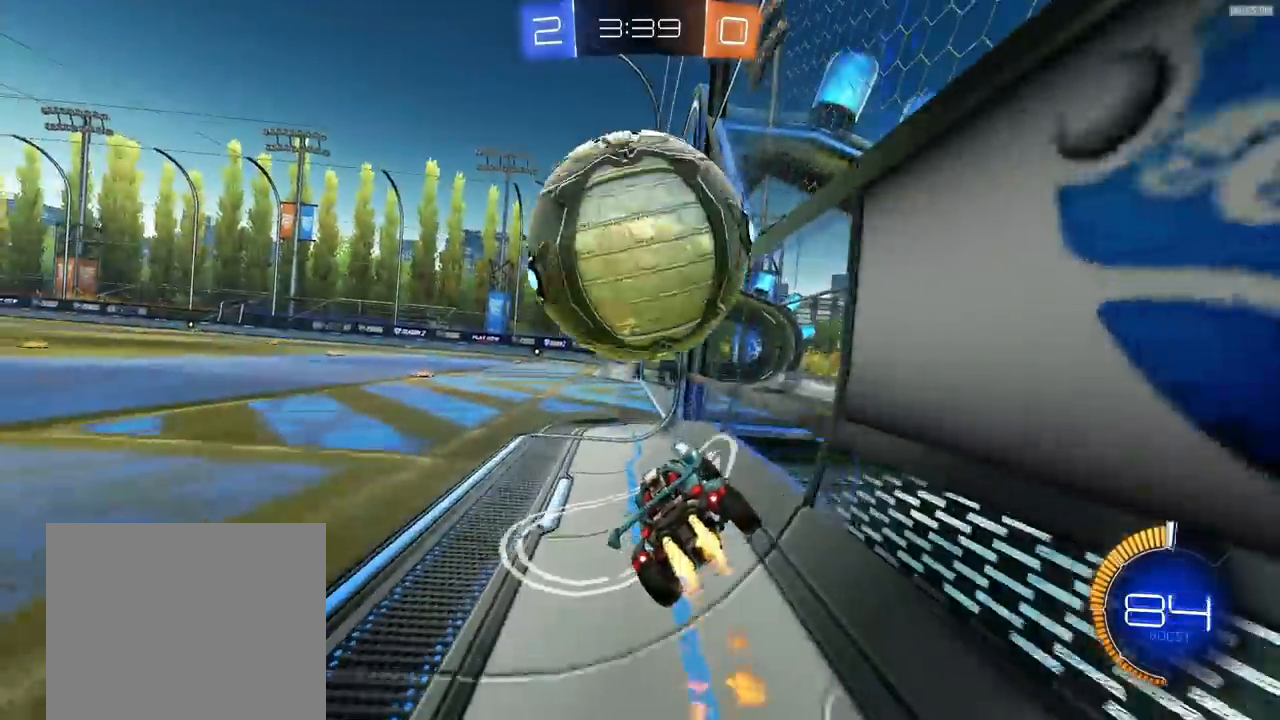
{"buttons": ["TRIANGLE", "L1", "R2"], "left_stick": "down-left", "right_stick": "center", "events": [[67, "CROSS", "up"], [100, "CROSS", "down"], [100, "left_stick", "up-left"], [233, "CROSS", "up"], [283, "left_stick", "down-left"], [317, "R1", "up"], [400, "L1", "down"], [400, "R2", "up"], [450, "R2", "down"], [467, "TRIANGLE", "down"]]}
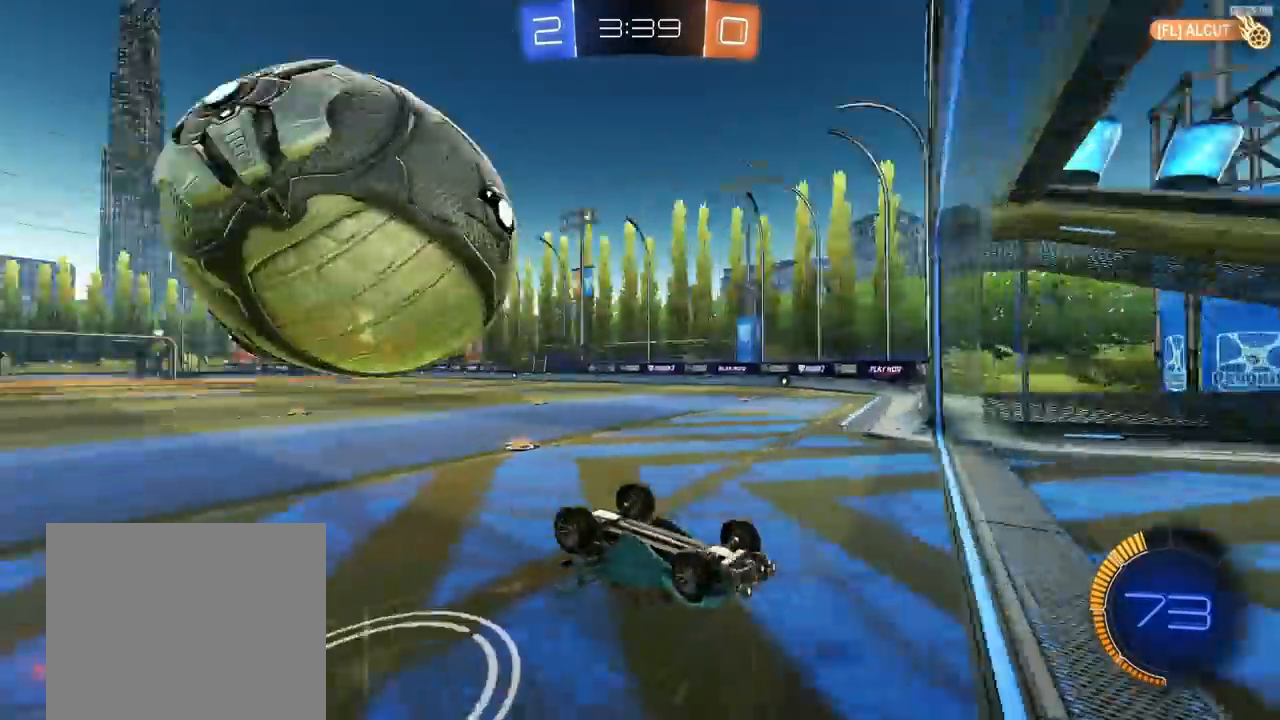
{"buttons": [], "left_stick": "down-right", "right_stick": "center", "events": [[50, "TRIANGLE", "up"], [50, "left_stick", "left"], [117, "R2", "up"], [167, "L1", "up"], [233, "left_stick", "center"], [367, "left_stick", "down"], [483, "left_stick", "down-right"]]}
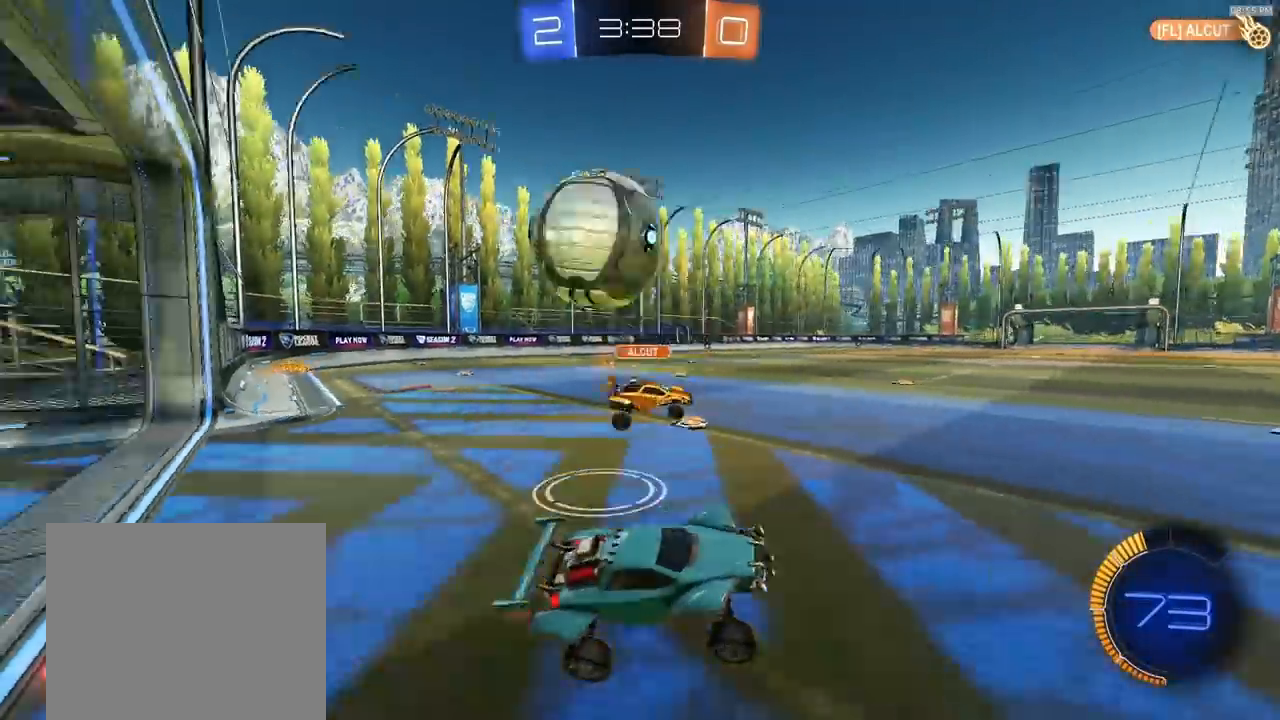
{"buttons": ["TRIANGLE", "R1", "R2"], "left_stick": "left", "right_stick": "center", "events": [[17, "left_stick", "right"], [50, "L2", "down"], [233, "L2", "up"], [233, "R2", "down"], [300, "left_stick", "left"], [367, "R1", "down"], [400, "TRIANGLE", "down"]]}
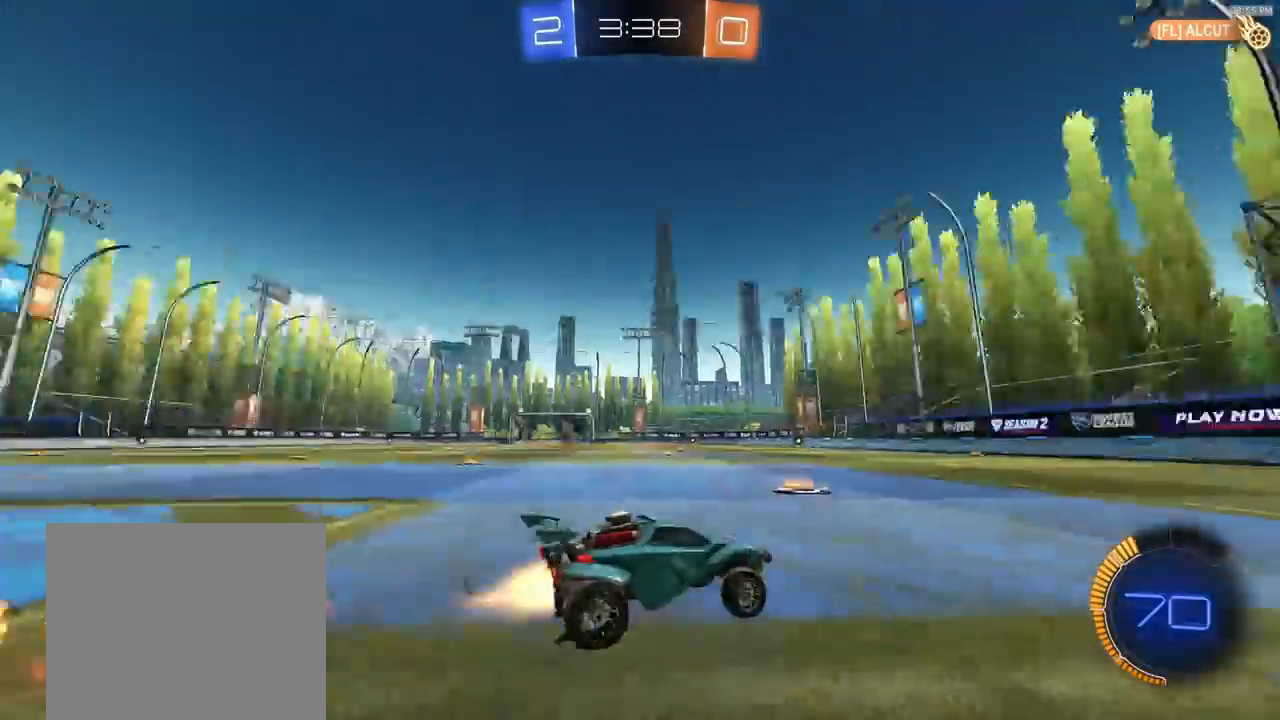
{"buttons": ["TRIANGLE", "R1", "R2"], "left_stick": "left", "right_stick": "center", "events": [[17, "TRIANGLE", "up"], [67, "left_stick", "center"], [100, "R1", "up"], [133, "left_stick", "right"], [333, "left_stick", "left"], [367, "R1", "down"], [417, "TRIANGLE", "down"]]}
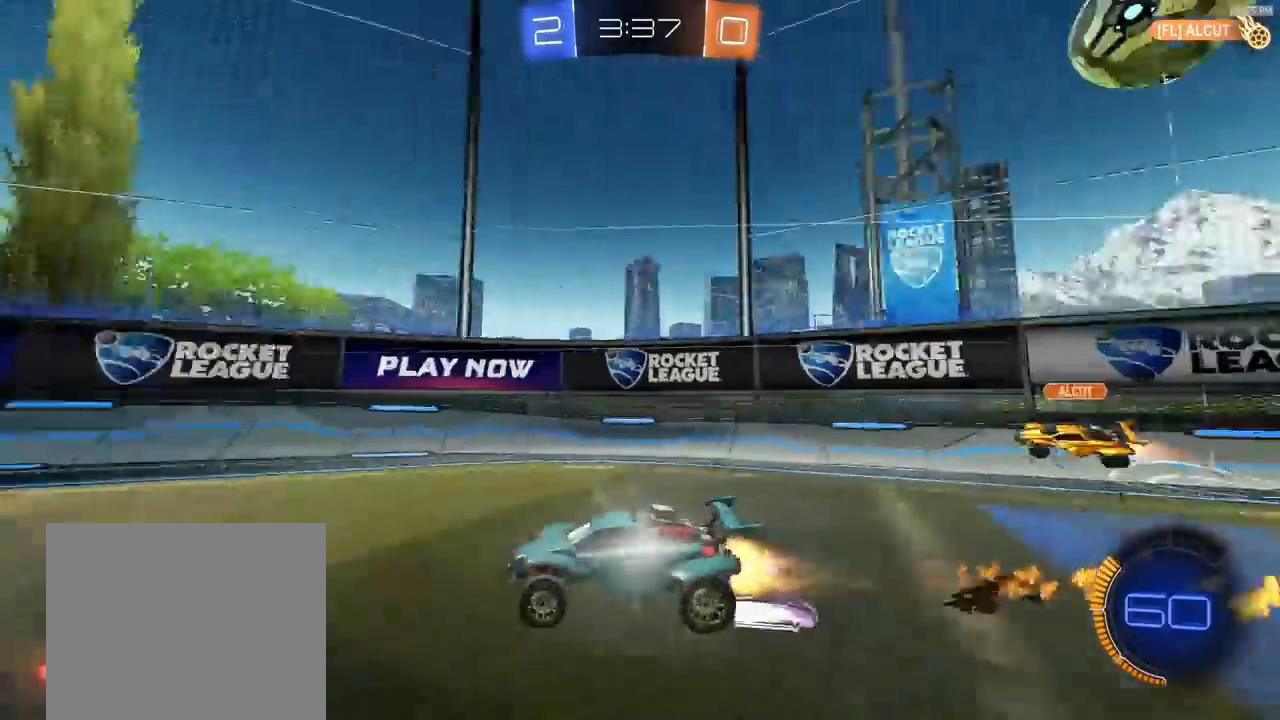
{"buttons": [], "left_stick": "right", "right_stick": "center", "events": [[17, "left_stick", "center"], [50, "TRIANGLE", "up"], [67, "left_stick", "left"], [83, "R1", "up"], [150, "L1", "down"], [400, "left_stick", "center"], [417, "R2", "up"], [483, "L1", "up"], [483, "left_stick", "right"]]}
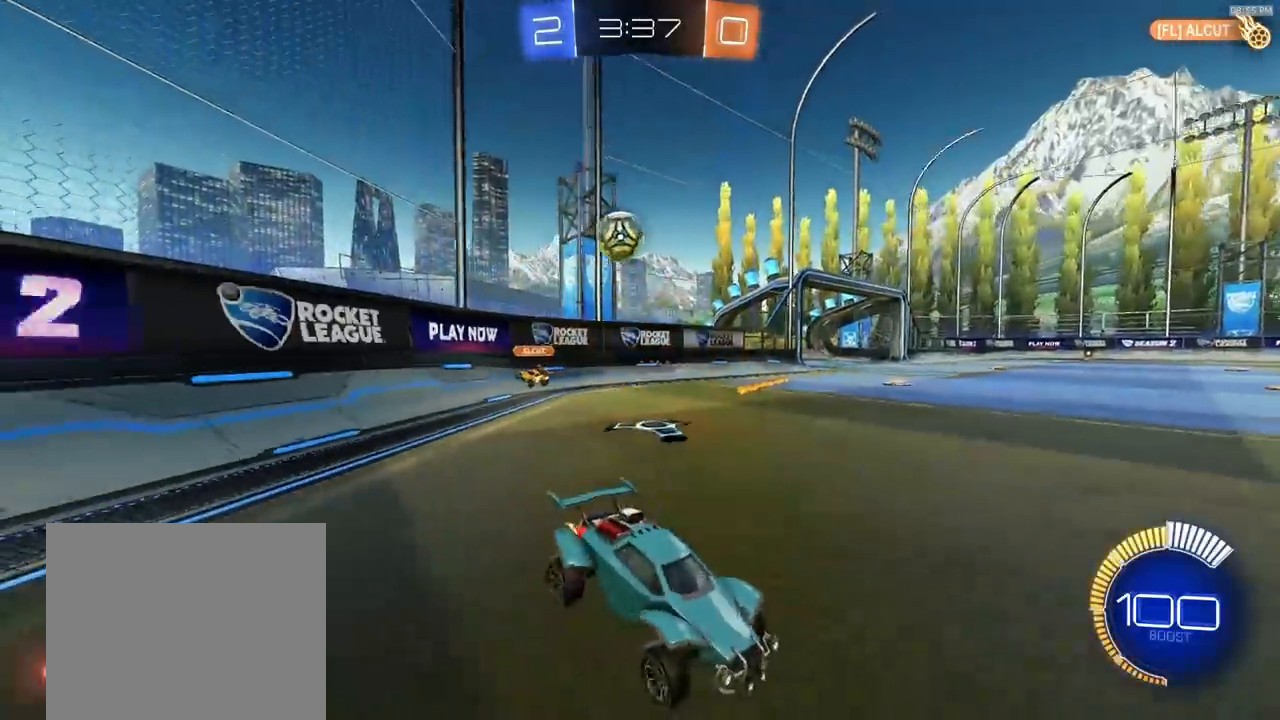
{"buttons": ["L2"], "left_stick": "center", "right_stick": "center", "events": [[17, "L2", "down"], [250, "left_stick", "center"]]}
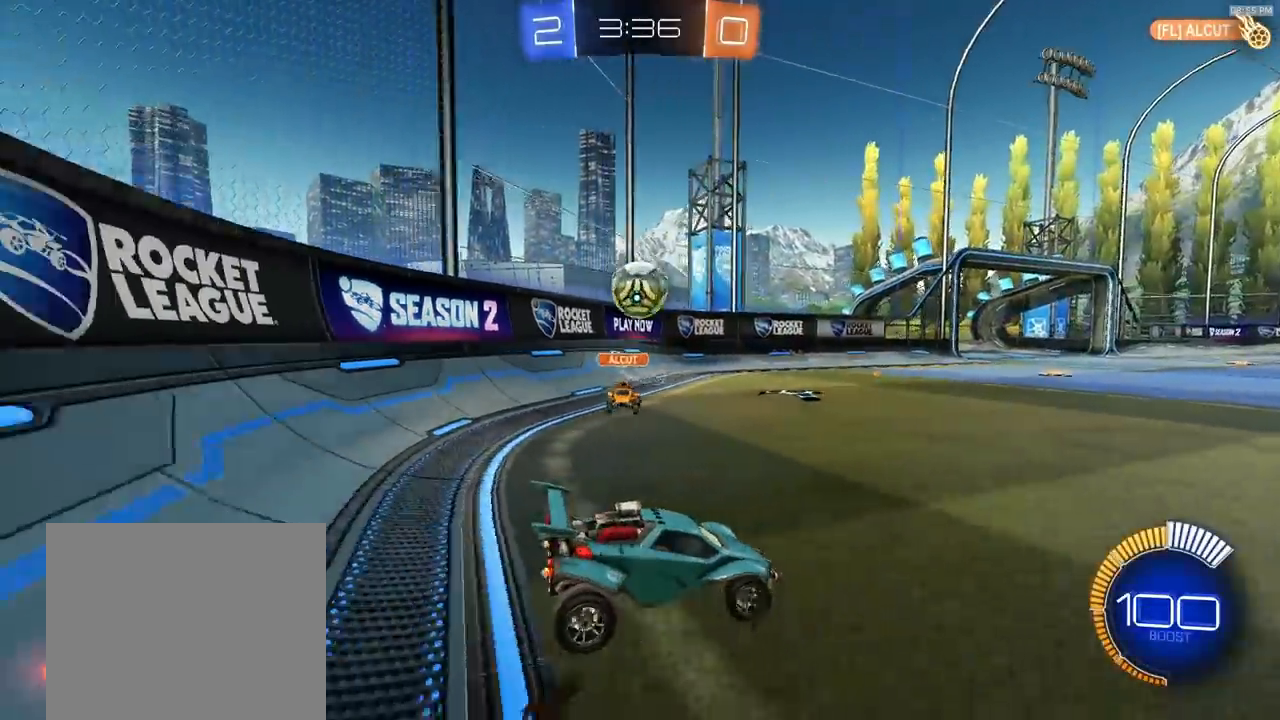
{"buttons": ["R2"], "left_stick": "center", "right_stick": "center", "events": [[300, "L2", "up"], [300, "R2", "down"]]}